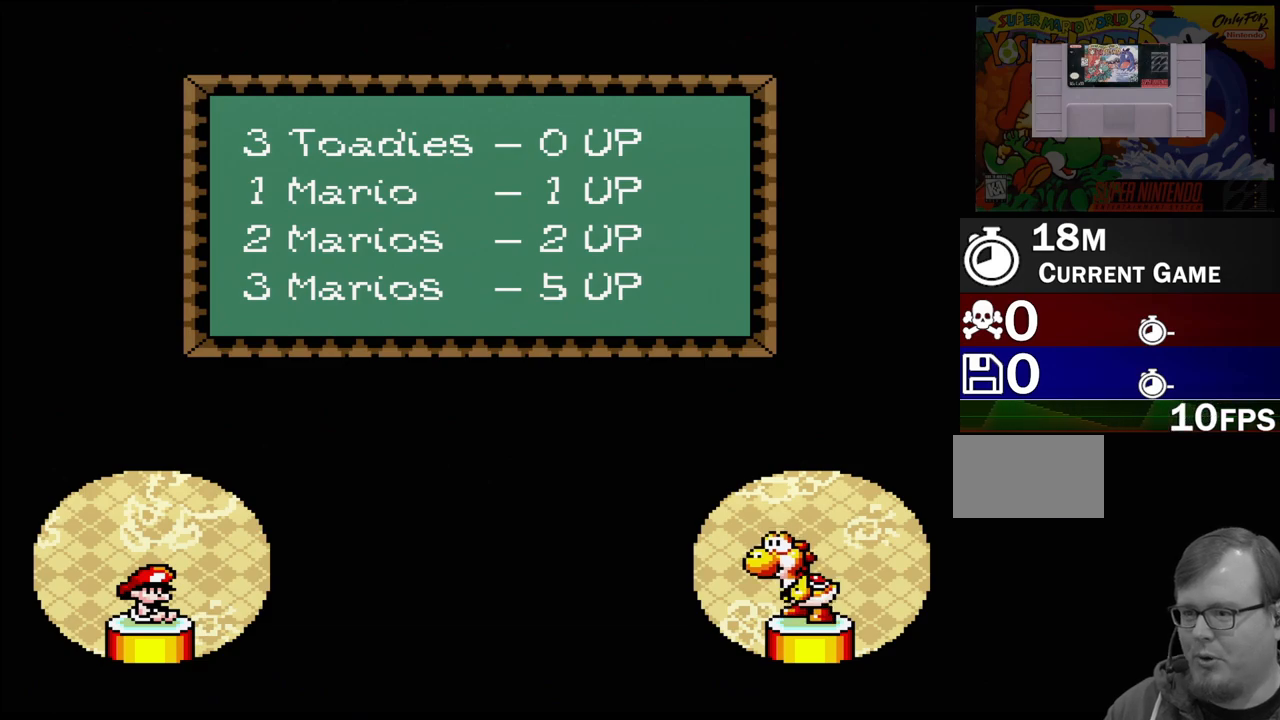
Gameplay with a controller (Nintendo layout); each line is a JSON object with the inputs held at the frame after it. "events" lists button and stick changes between this image and that frame as [ms after this image, input, new state], when the widget could be followed in between. Not read: L3 R3.
{"buttons": [], "events": []}
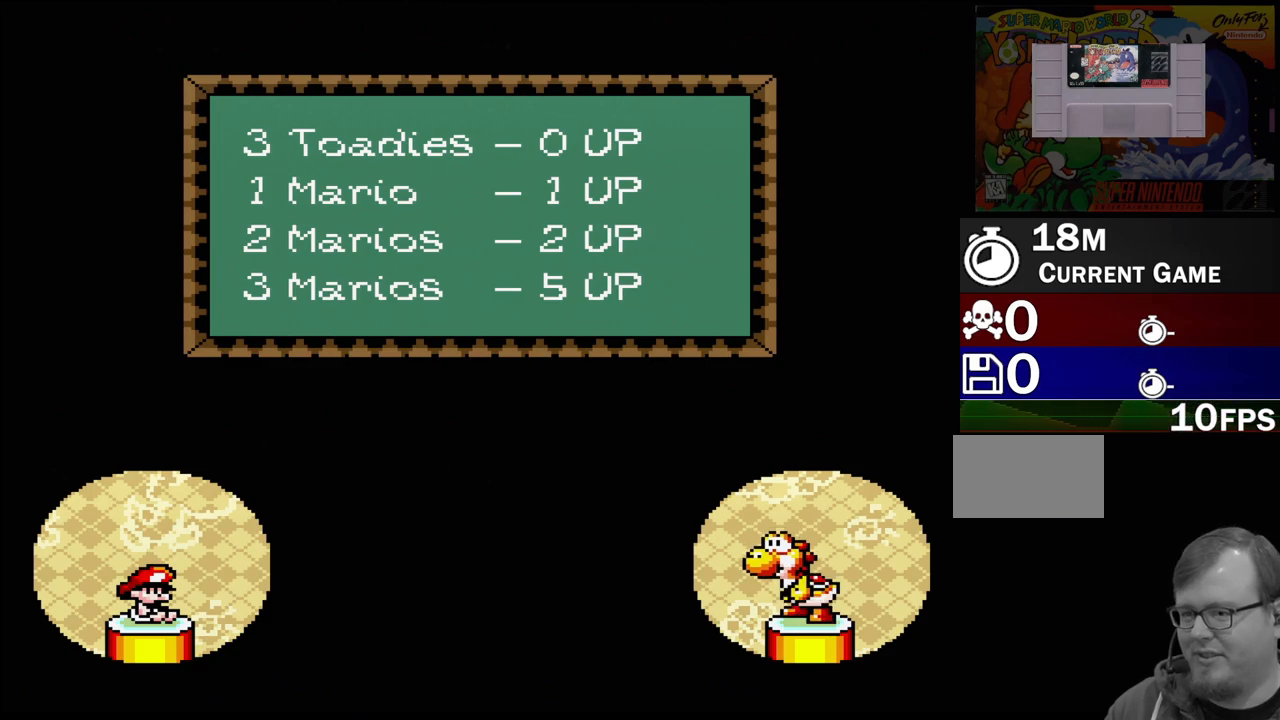
{"buttons": [], "events": []}
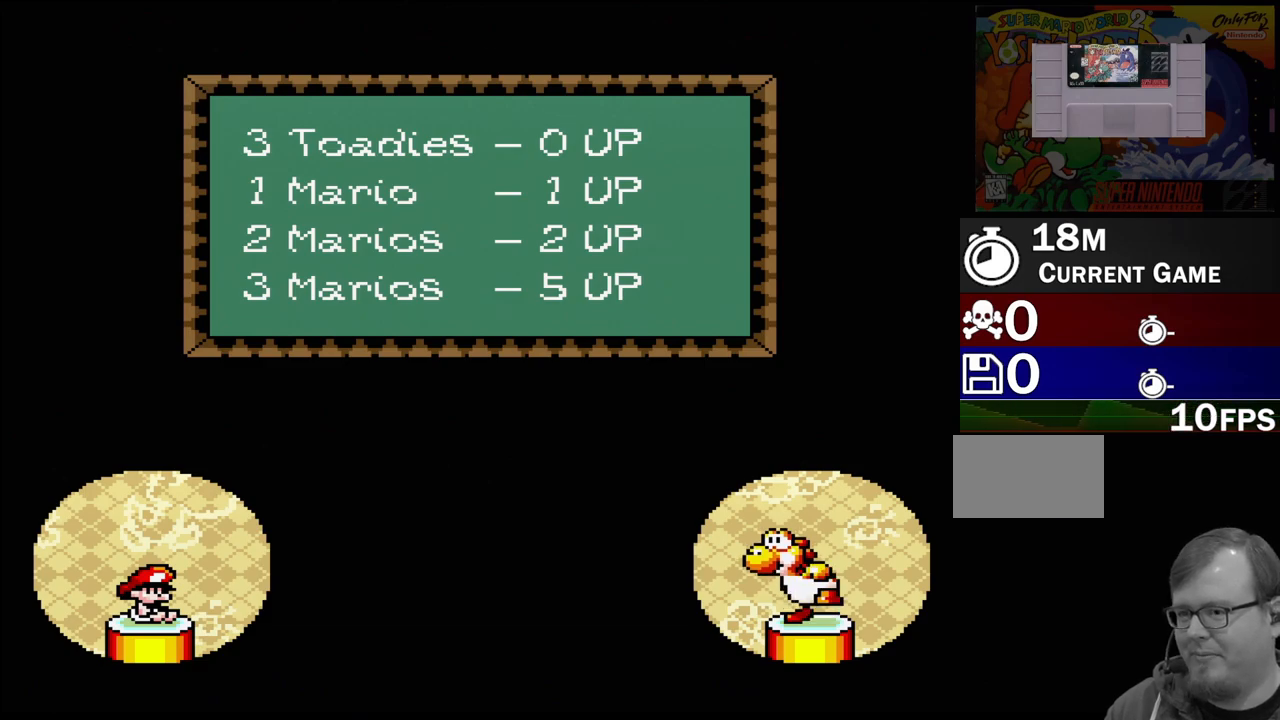
{"buttons": [], "events": []}
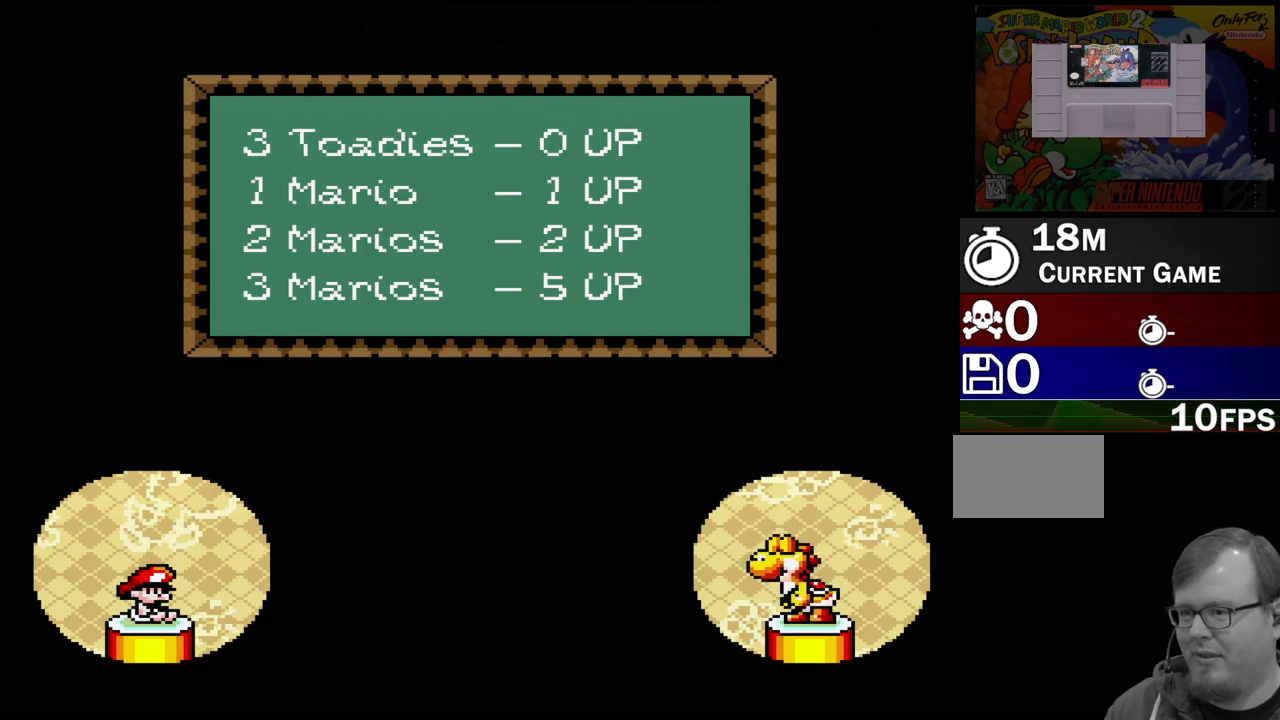
{"buttons": [], "events": []}
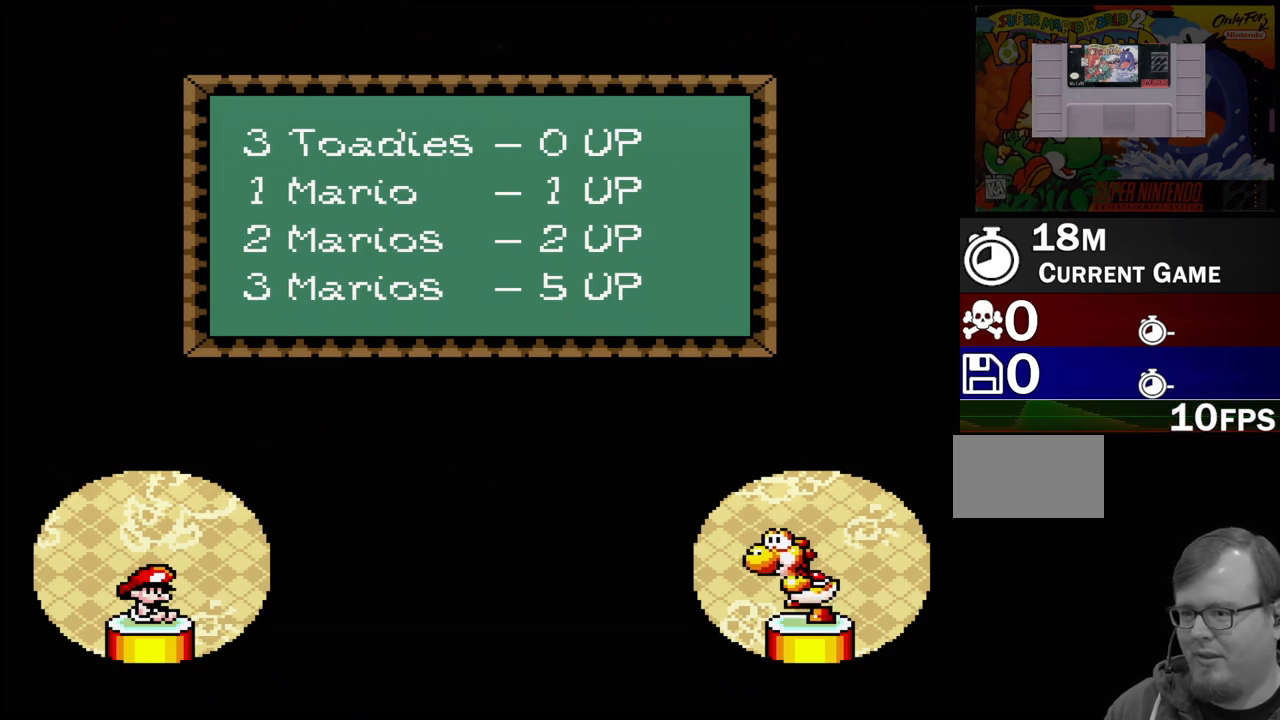
{"buttons": ["A"], "events": [[417, "A", "down"]]}
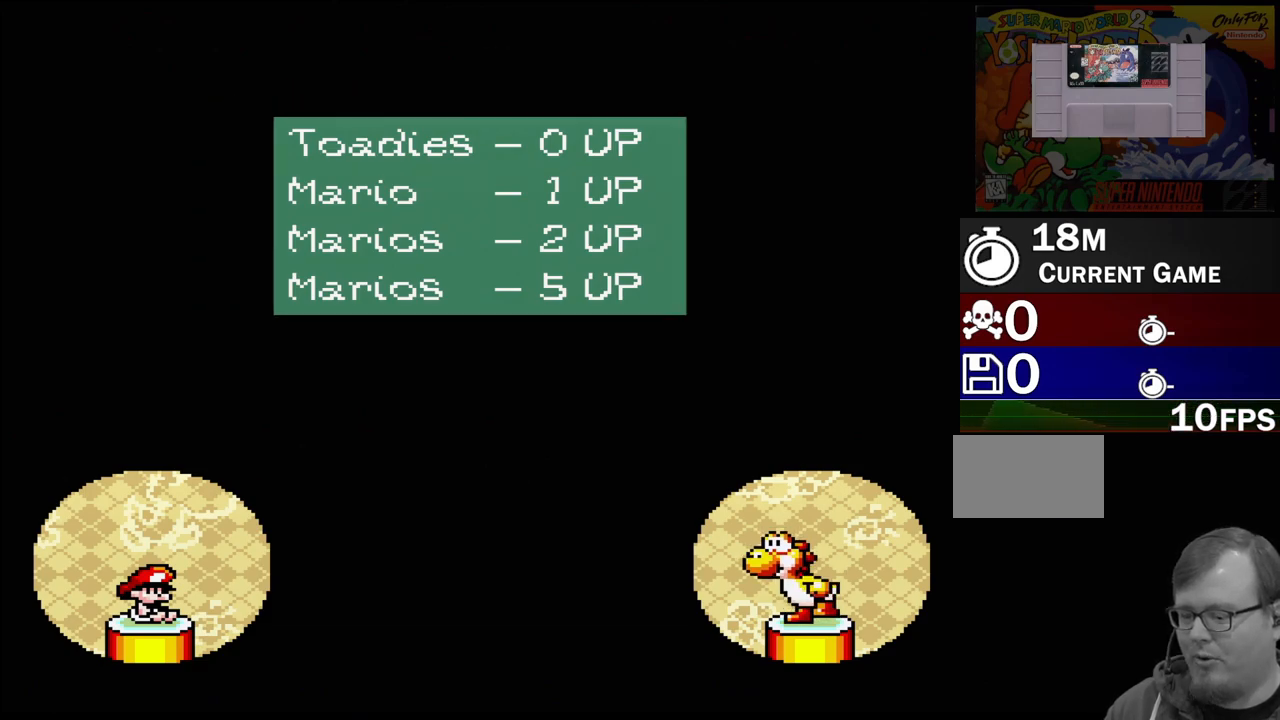
{"buttons": [], "events": [[50, "A", "up"]]}
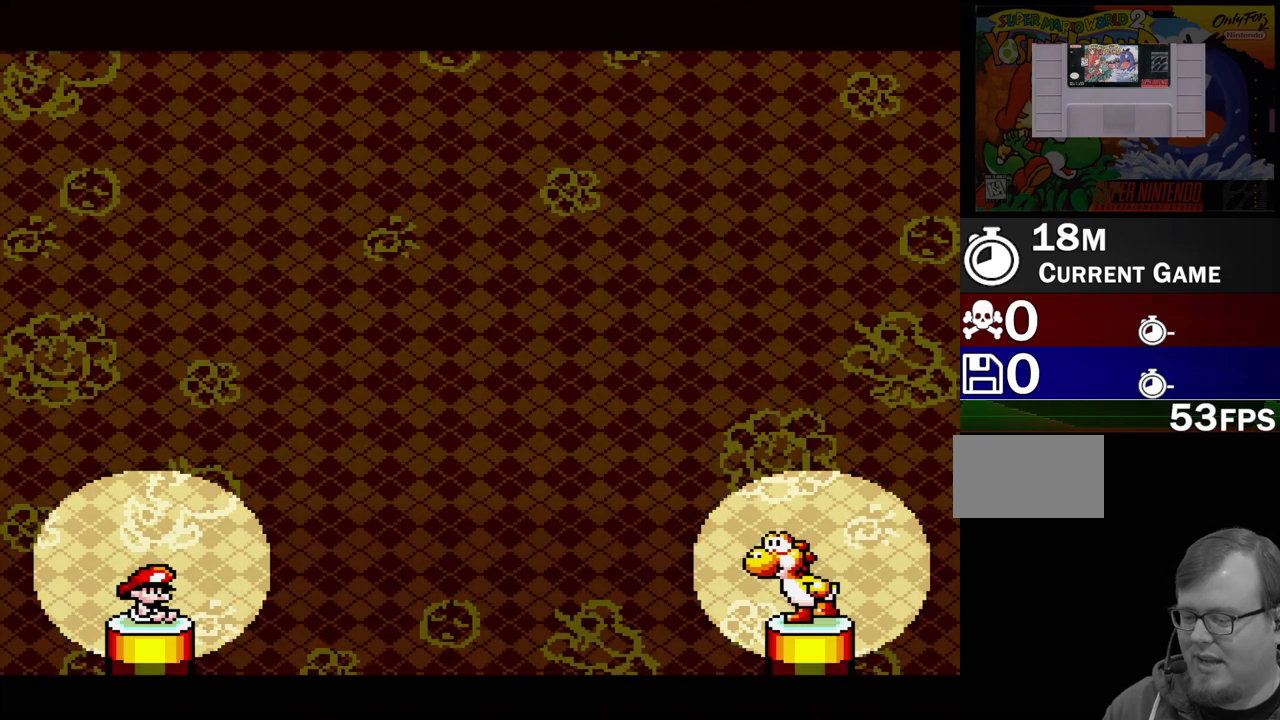
{"buttons": [], "events": []}
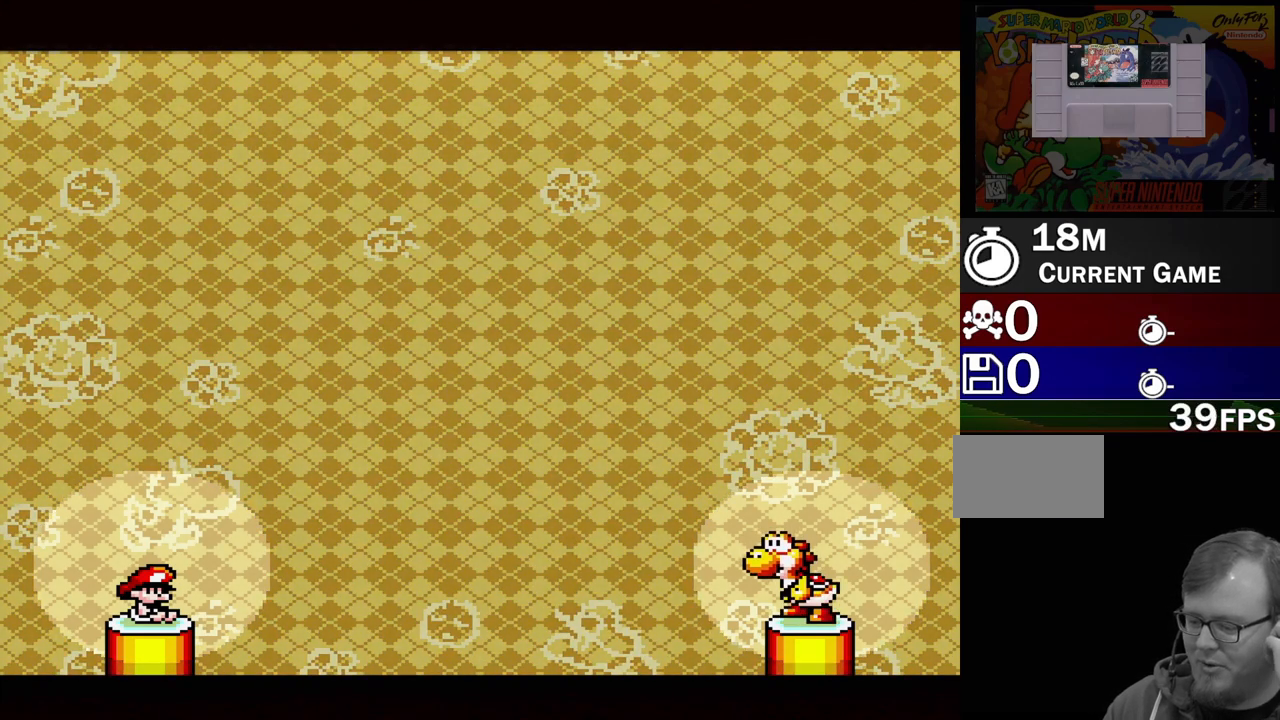
{"buttons": [], "events": []}
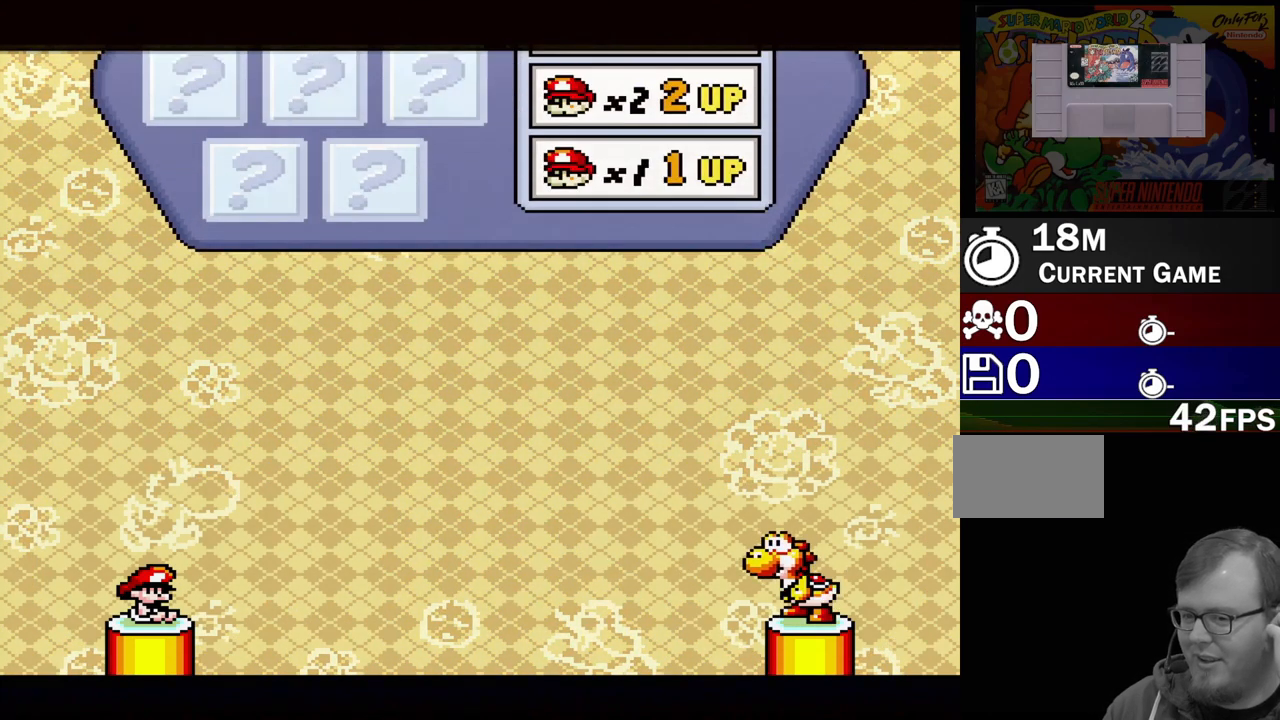
{"buttons": [], "events": []}
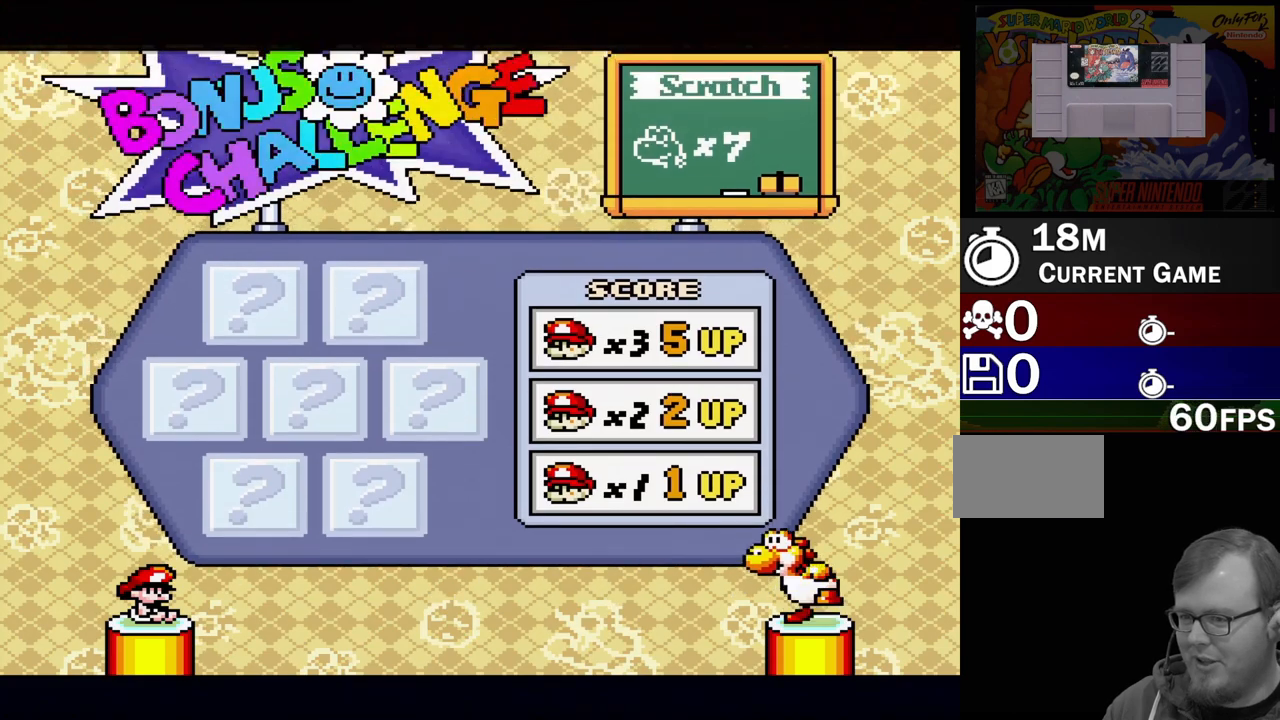
{"buttons": [], "events": []}
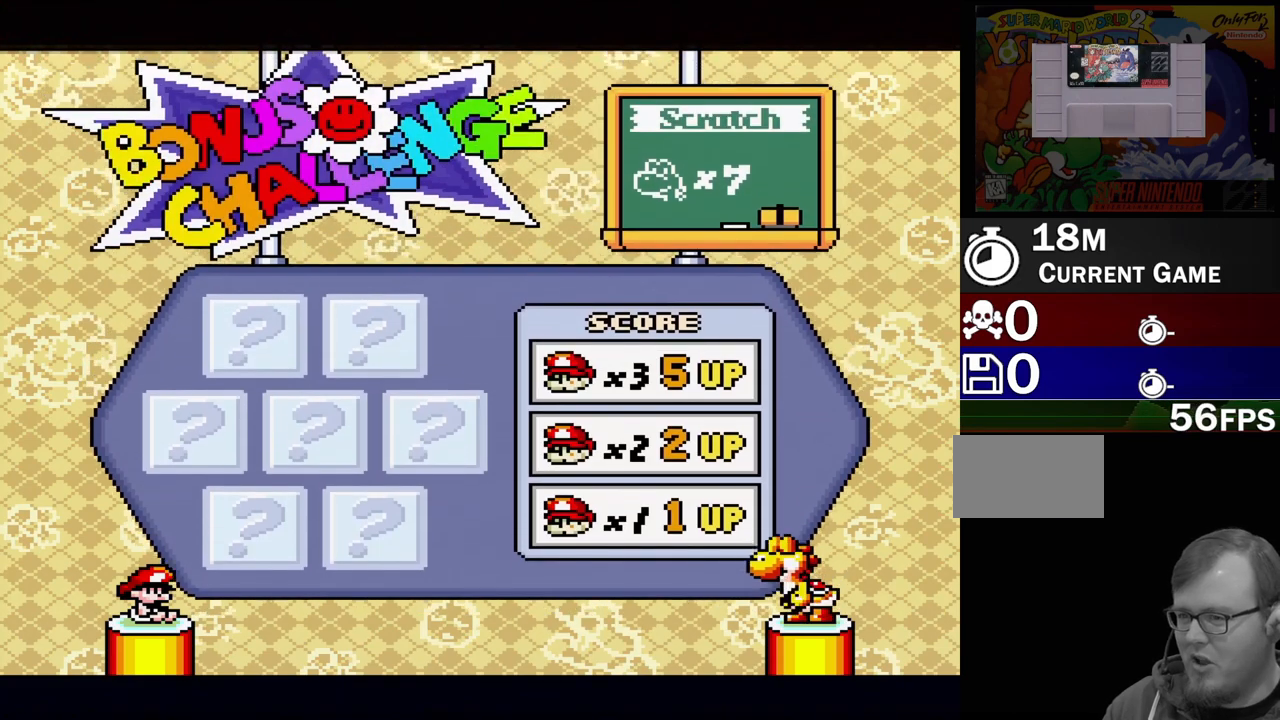
{"buttons": [], "events": []}
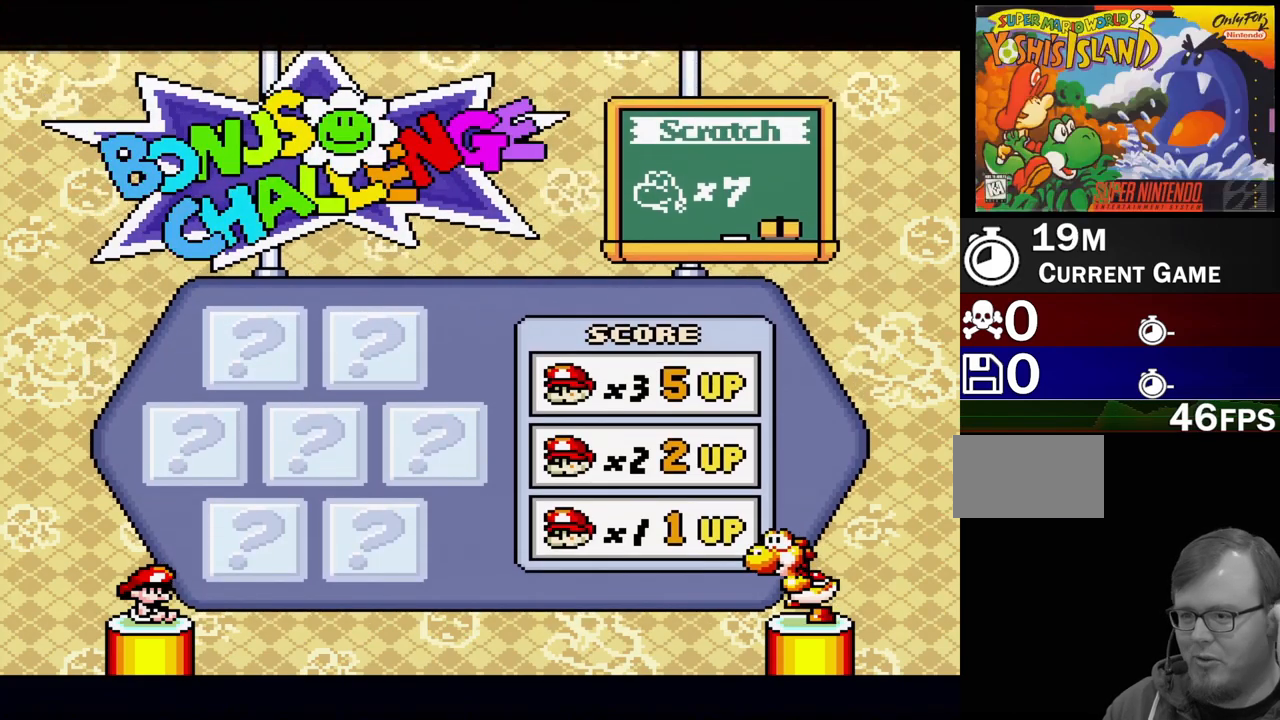
{"buttons": [], "events": []}
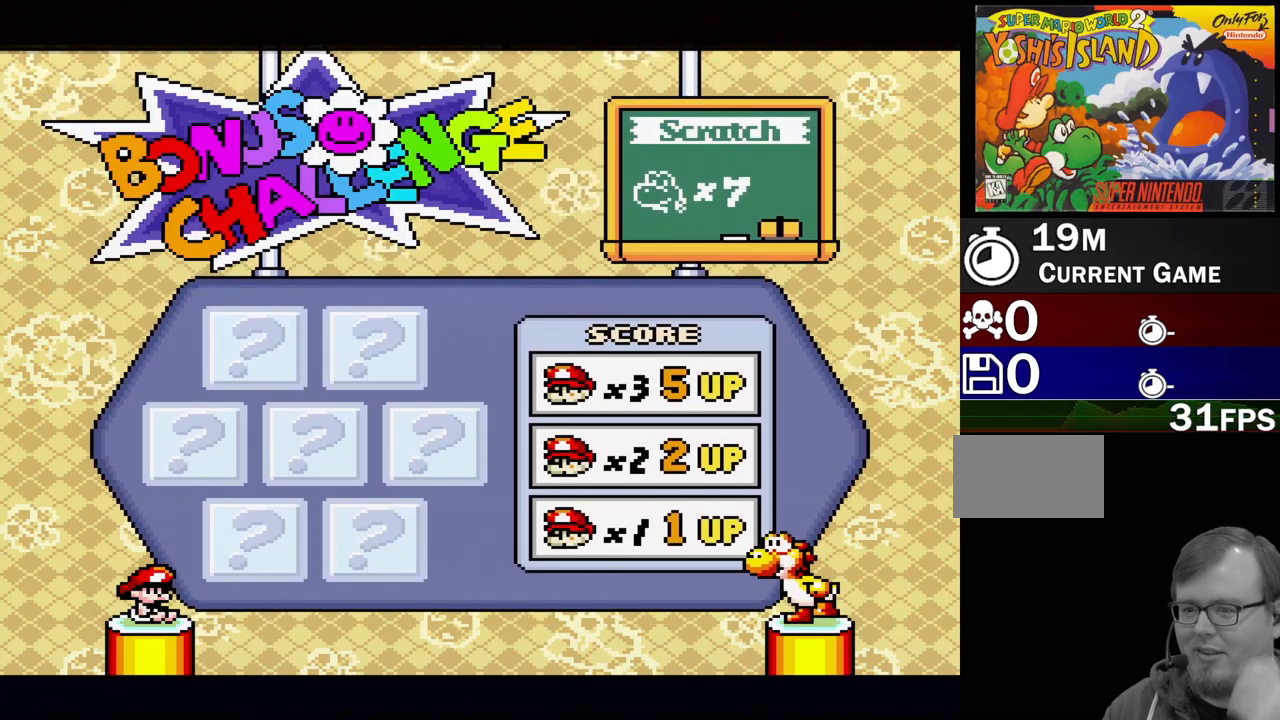
{"buttons": [], "events": []}
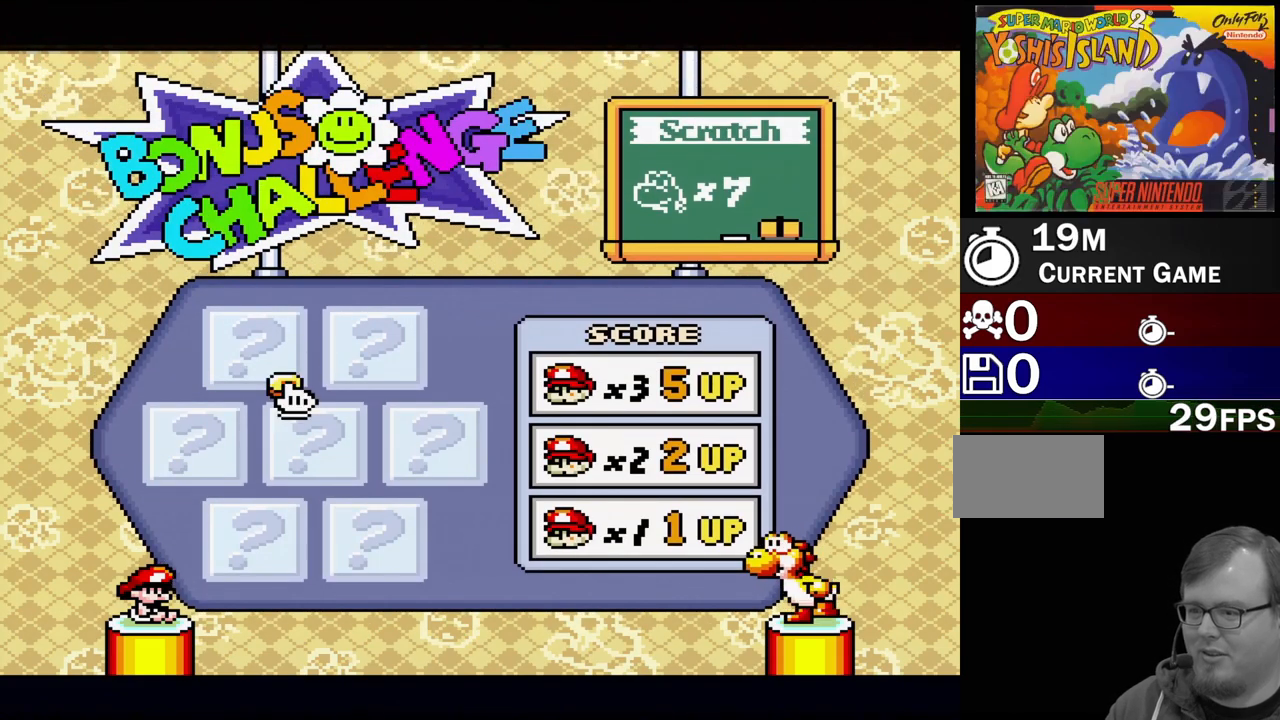
{"buttons": [], "events": [[183, "DPAD_RIGHT", "down"], [317, "DPAD_RIGHT", "up"]]}
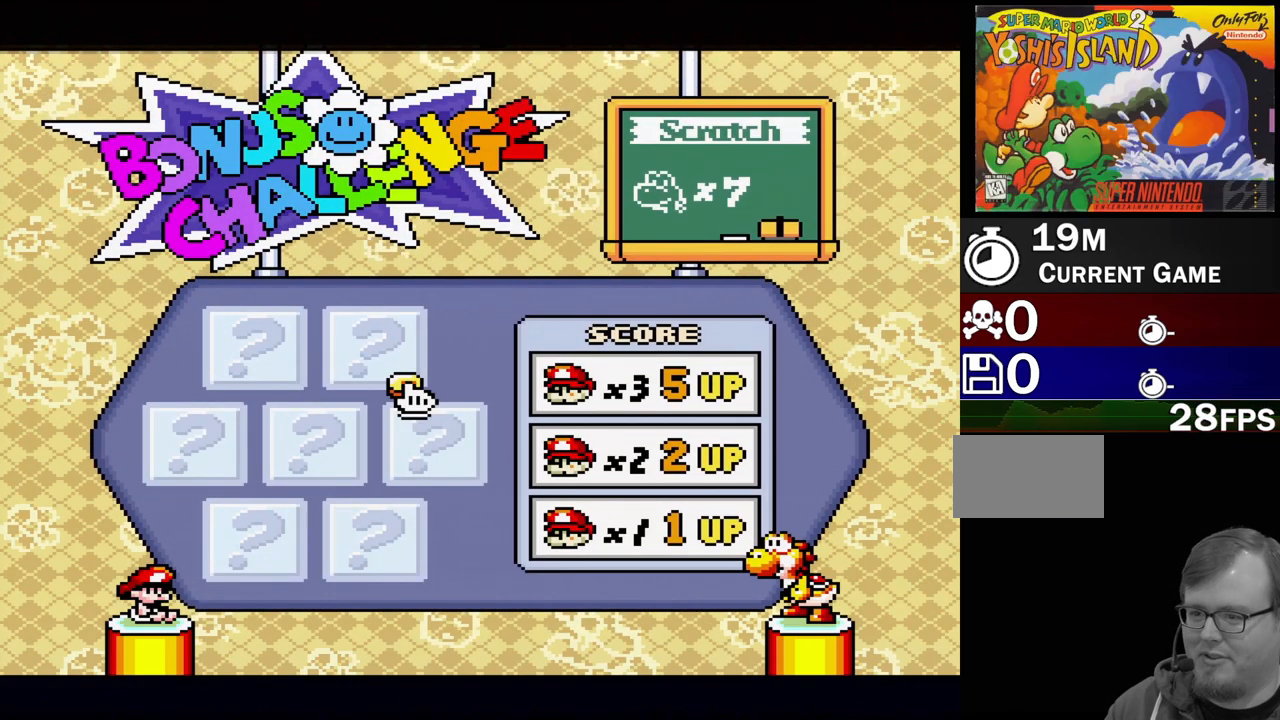
{"buttons": [], "events": [[150, "DPAD_DOWN", "down"], [267, "DPAD_DOWN", "up"]]}
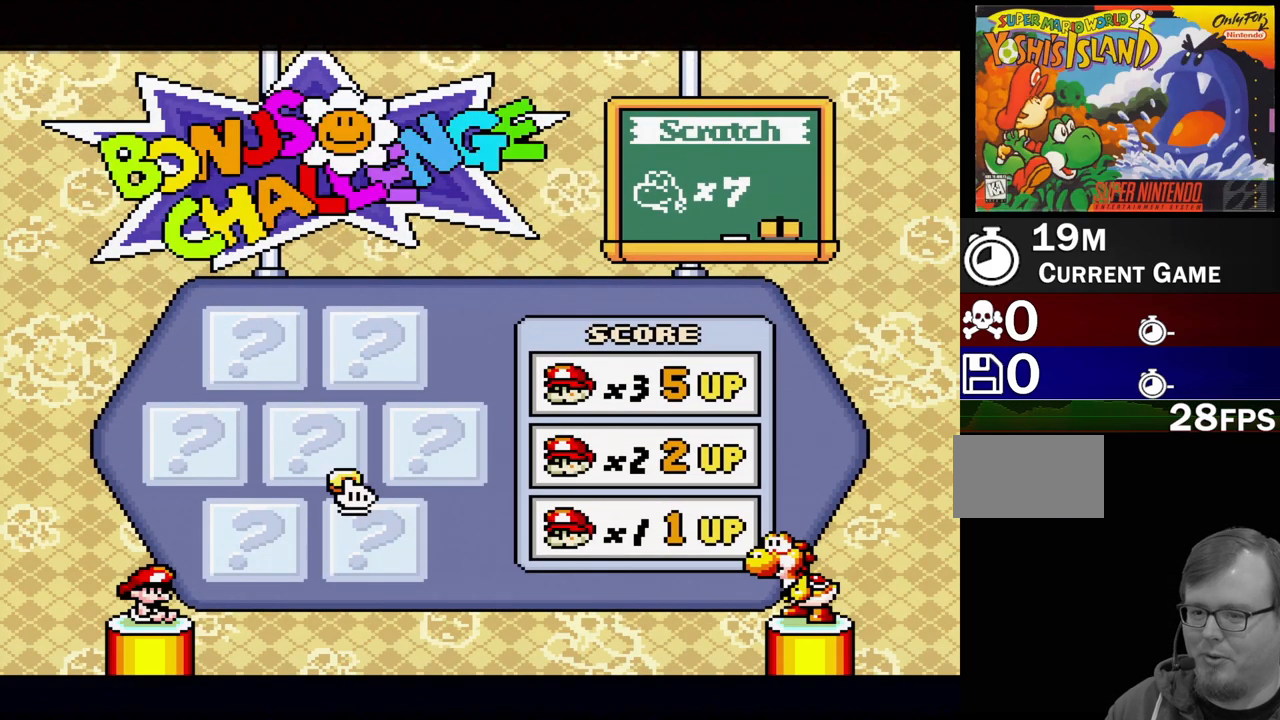
{"buttons": [], "events": [[50, "DPAD_RIGHT", "down"], [117, "DPAD_RIGHT", "up"], [350, "DPAD_LEFT", "down"], [500, "DPAD_LEFT", "up"]]}
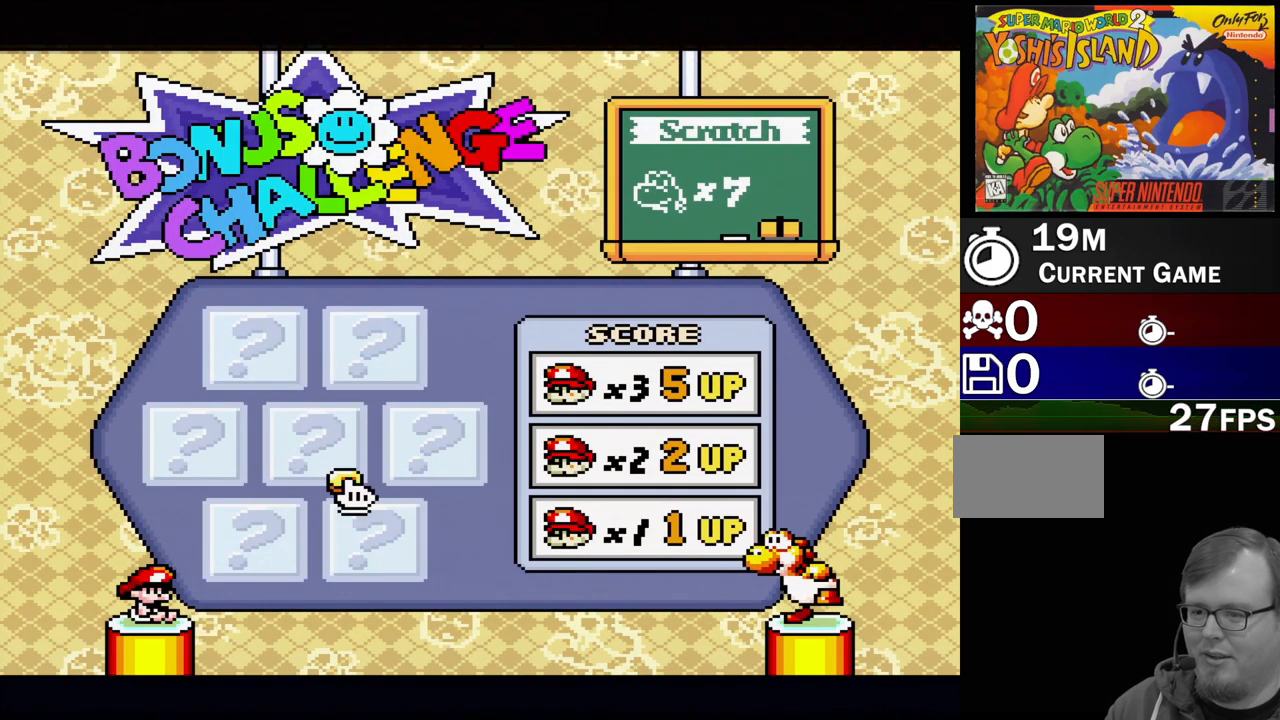
{"buttons": [], "events": [[150, "DPAD_DOWN", "down"], [267, "DPAD_DOWN", "up"]]}
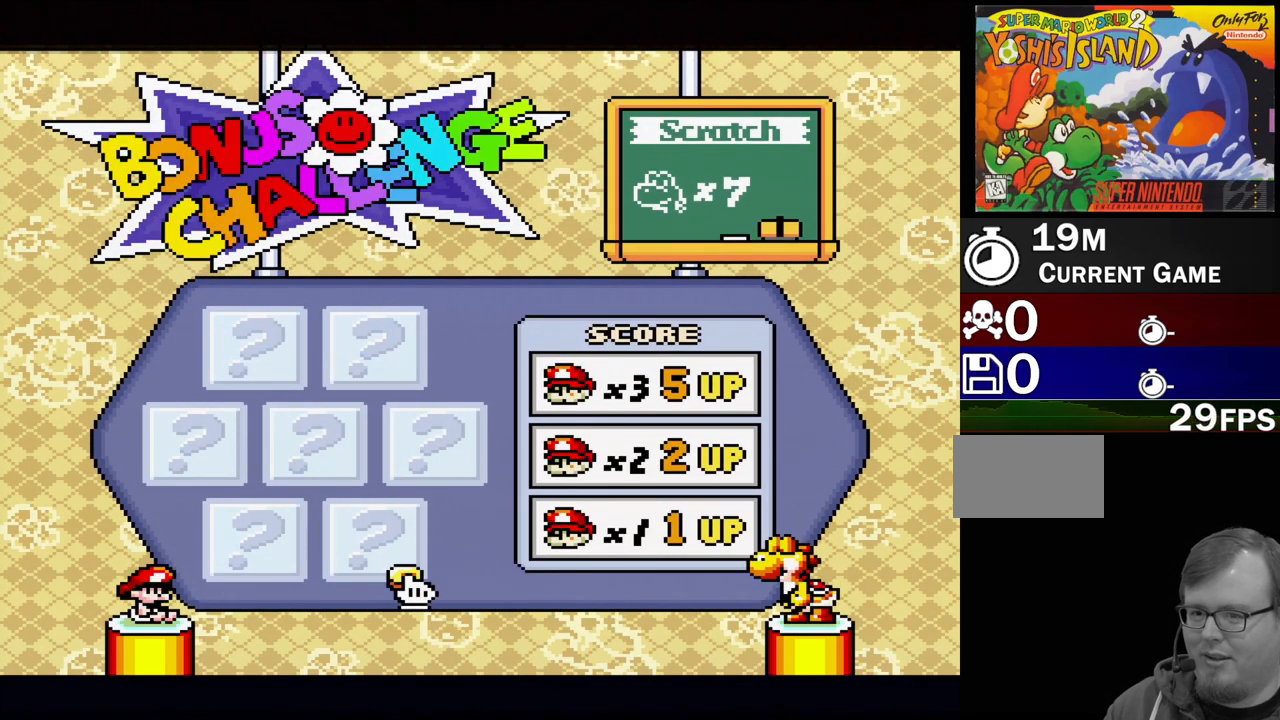
{"buttons": ["DPAD_UP"], "events": [[200, "DPAD_UP", "down"], [333, "DPAD_UP", "up"], [417, "DPAD_UP", "down"]]}
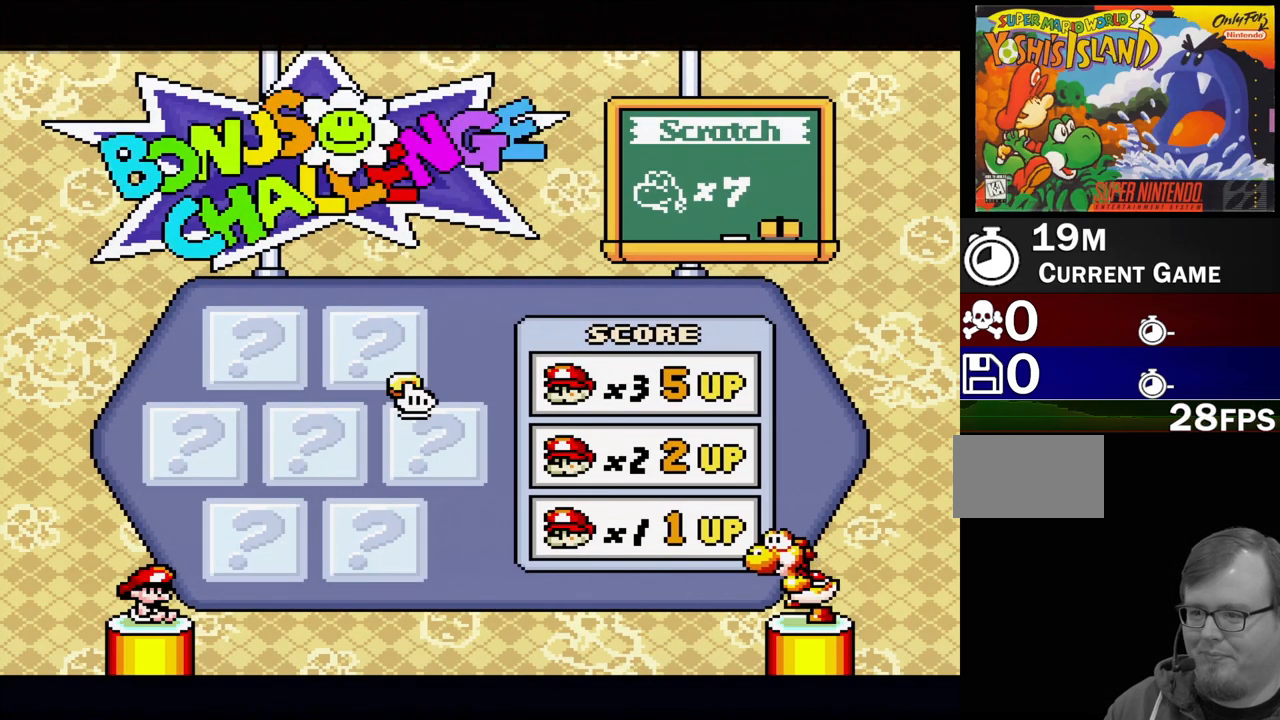
{"buttons": [], "events": [[17, "DPAD_UP", "up"], [217, "DPAD_LEFT", "down"], [333, "DPAD_LEFT", "up"]]}
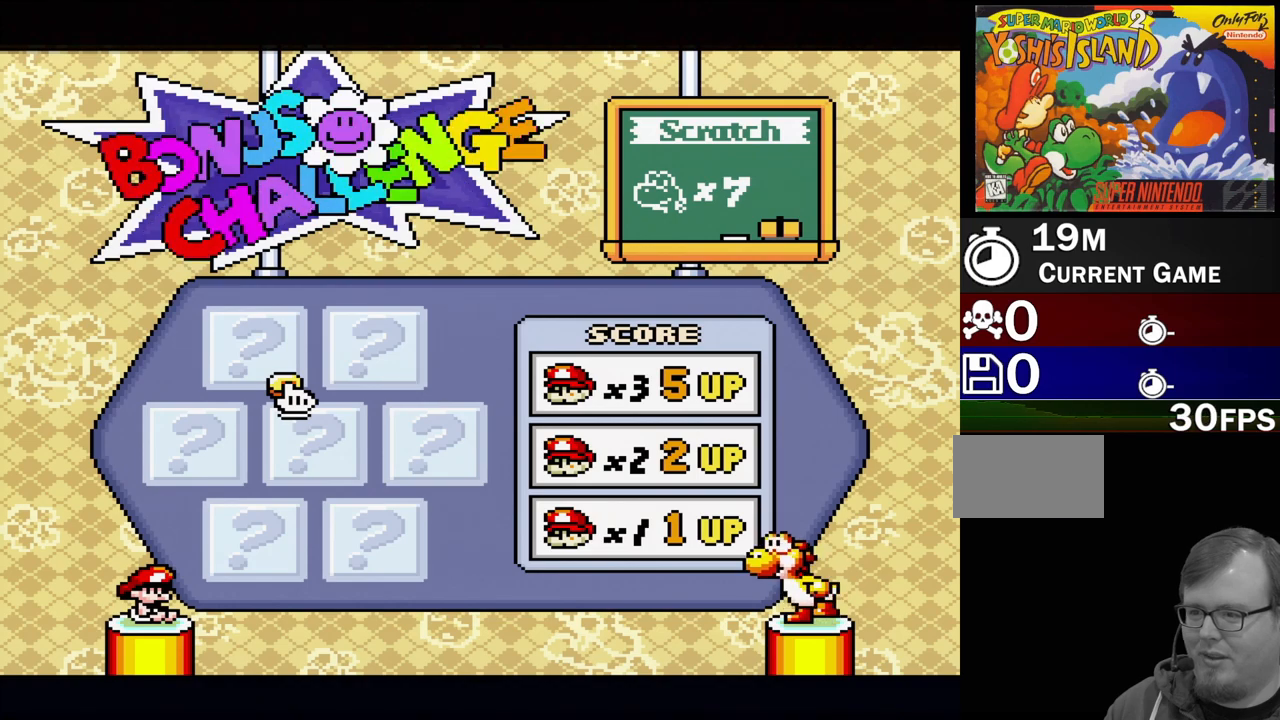
{"buttons": ["DPAD_LEFT"], "events": [[83, "DPAD_RIGHT", "down"], [200, "DPAD_RIGHT", "up"], [450, "DPAD_LEFT", "down"]]}
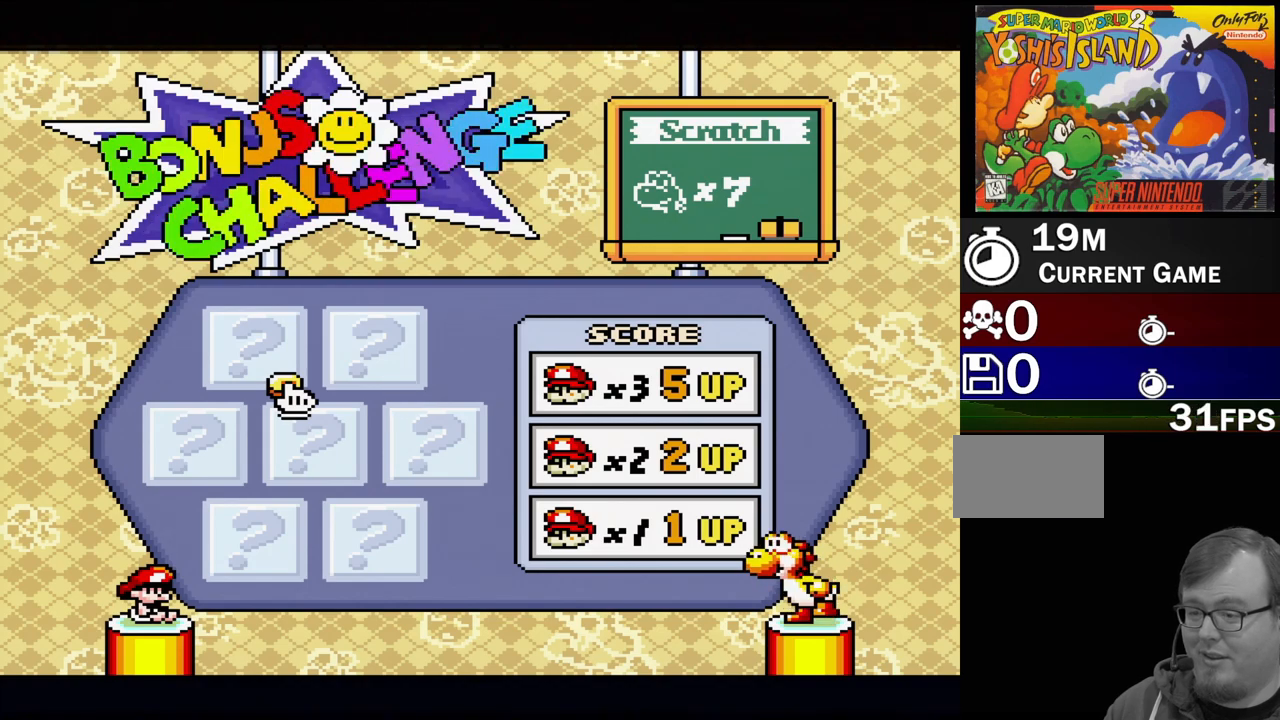
{"buttons": [], "events": [[83, "DPAD_LEFT", "up"], [283, "DPAD_DOWN", "down"], [400, "DPAD_DOWN", "up"]]}
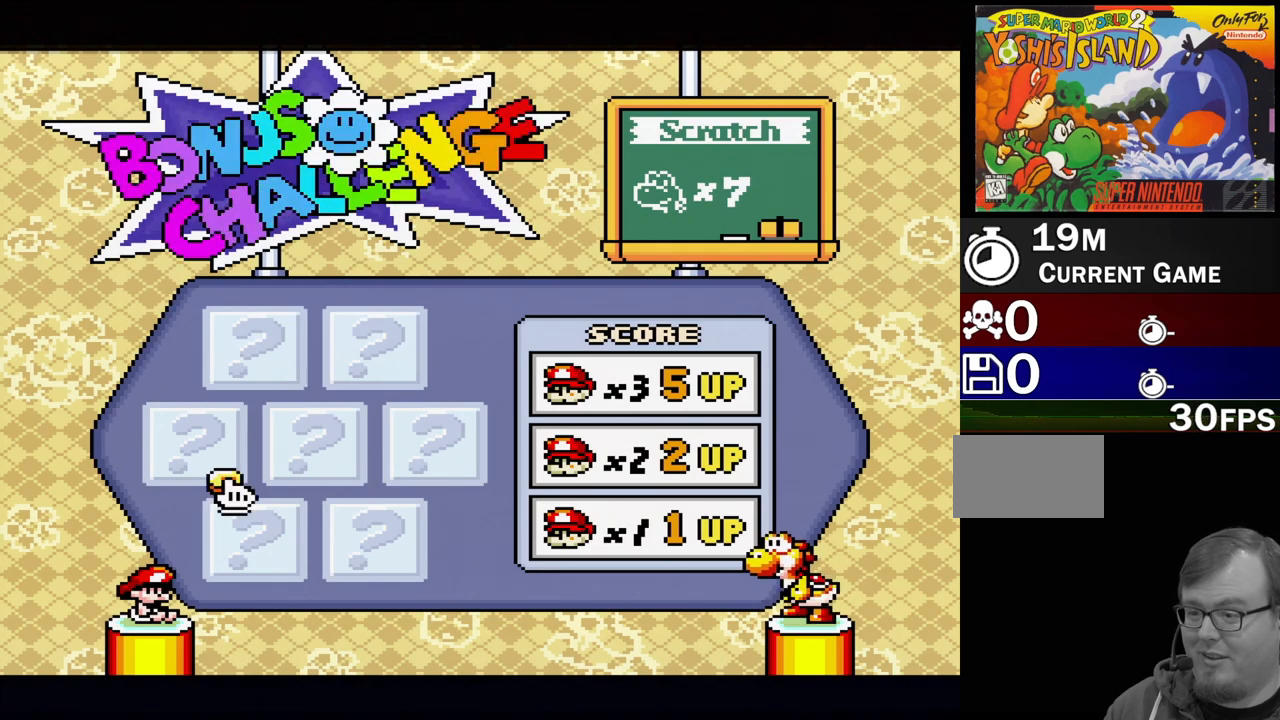
{"buttons": ["A"], "events": [[467, "A", "down"]]}
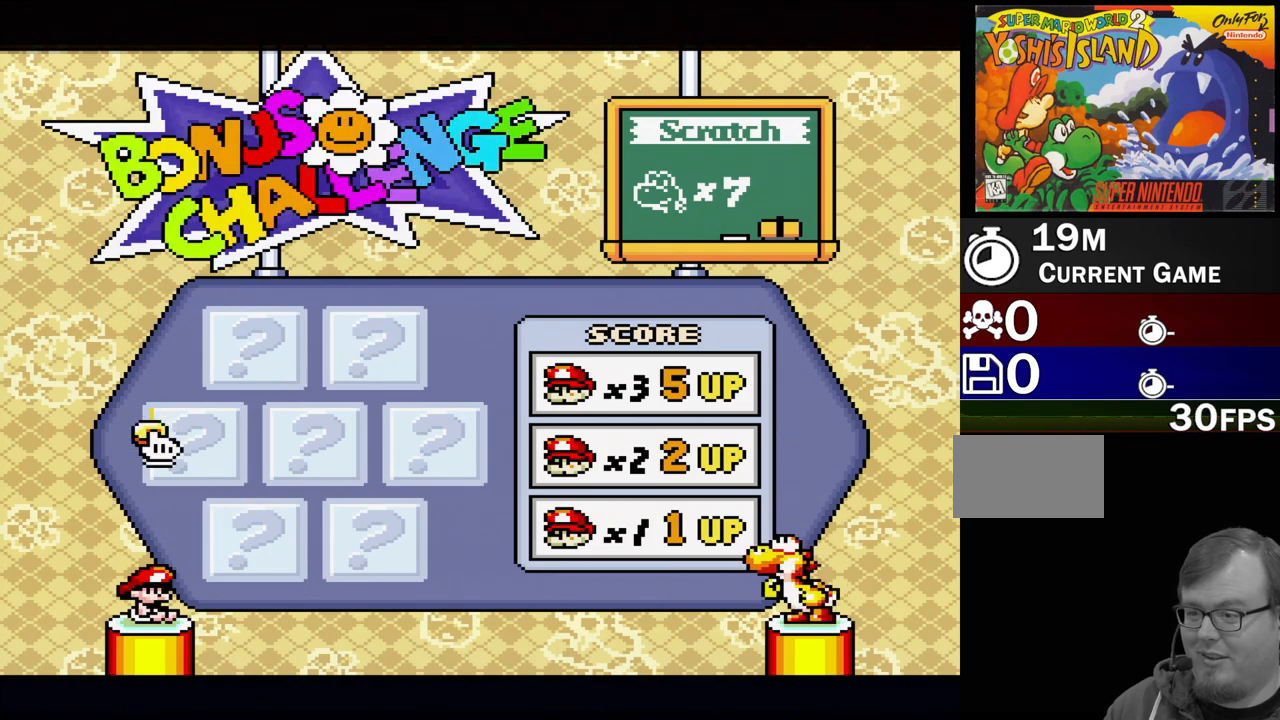
{"buttons": [], "events": [[100, "A", "up"]]}
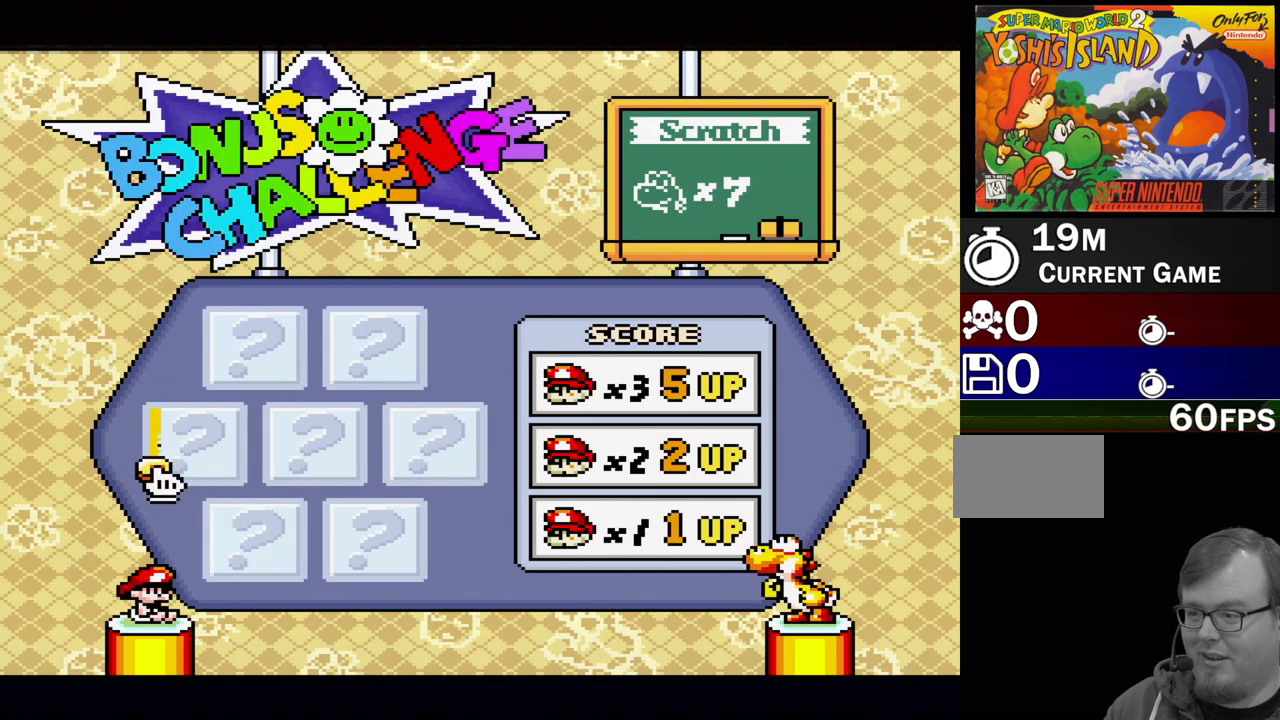
{"buttons": [], "events": []}